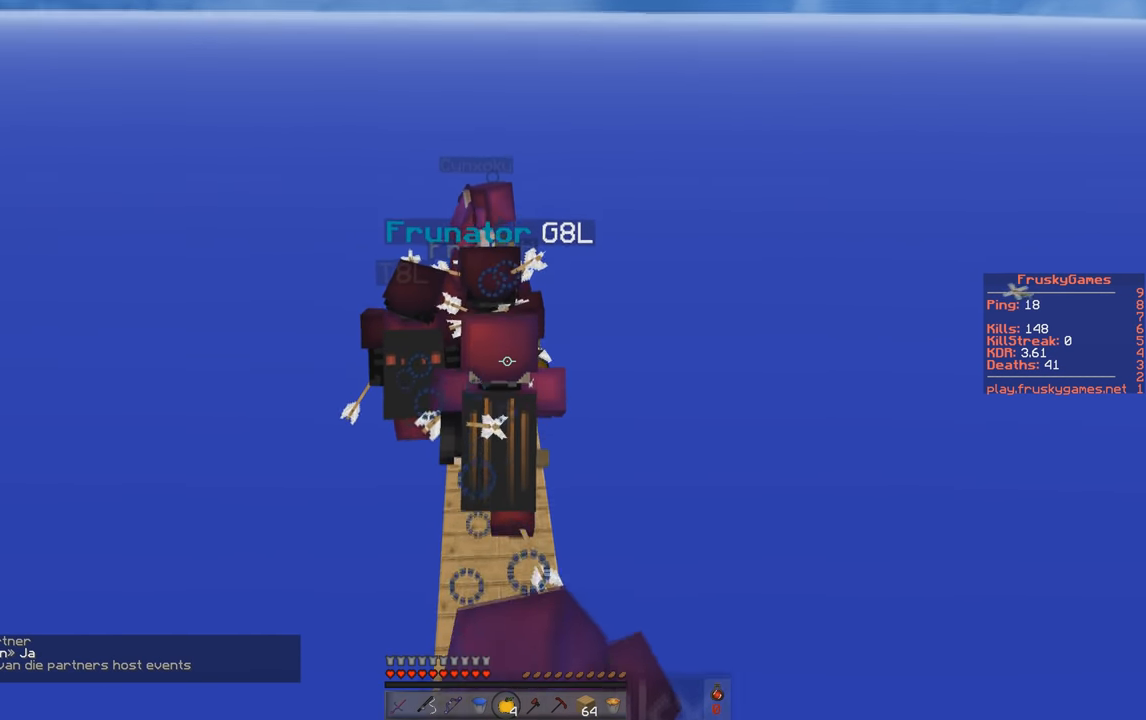
Gameplay with keyboard; each line is a JSON object with the keys held at the frame after it. "events" lists presses ("down") and releases ("up") of "a", "d", "s", "space" and "w" between this image and that frame as [ms after this image, input, new state], when the widget could be followed in between. No other keys are recorded. Mouse input is not recorded.
{"keys": ["w"], "events": []}
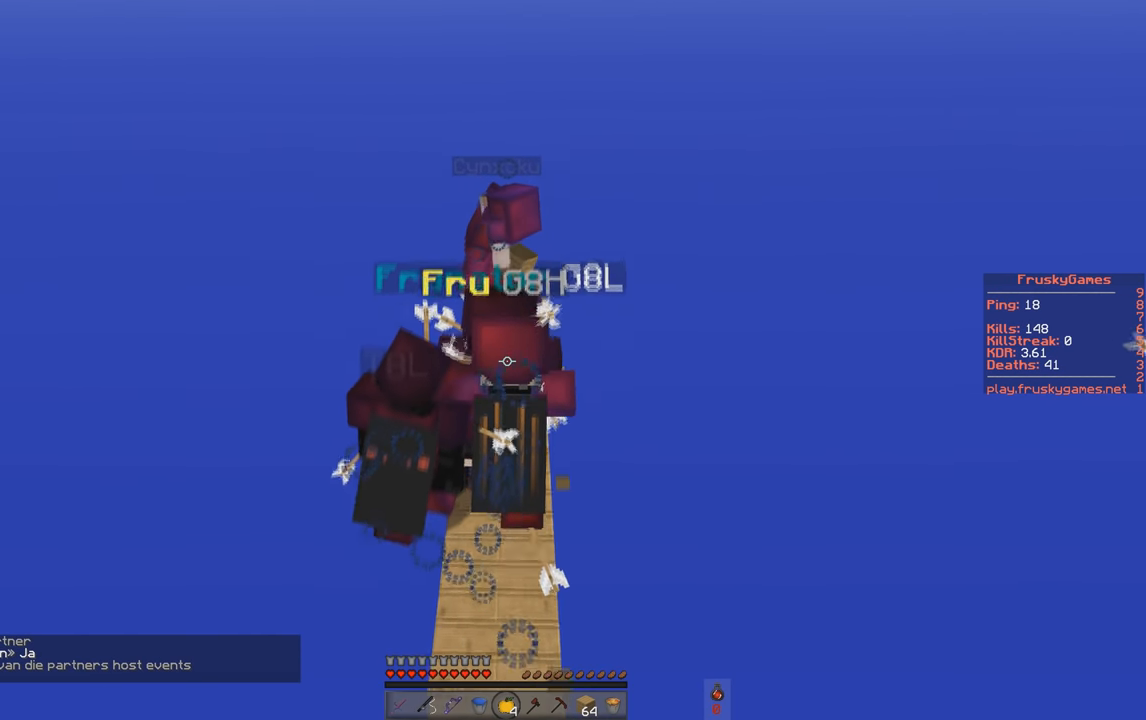
{"keys": ["w"], "events": []}
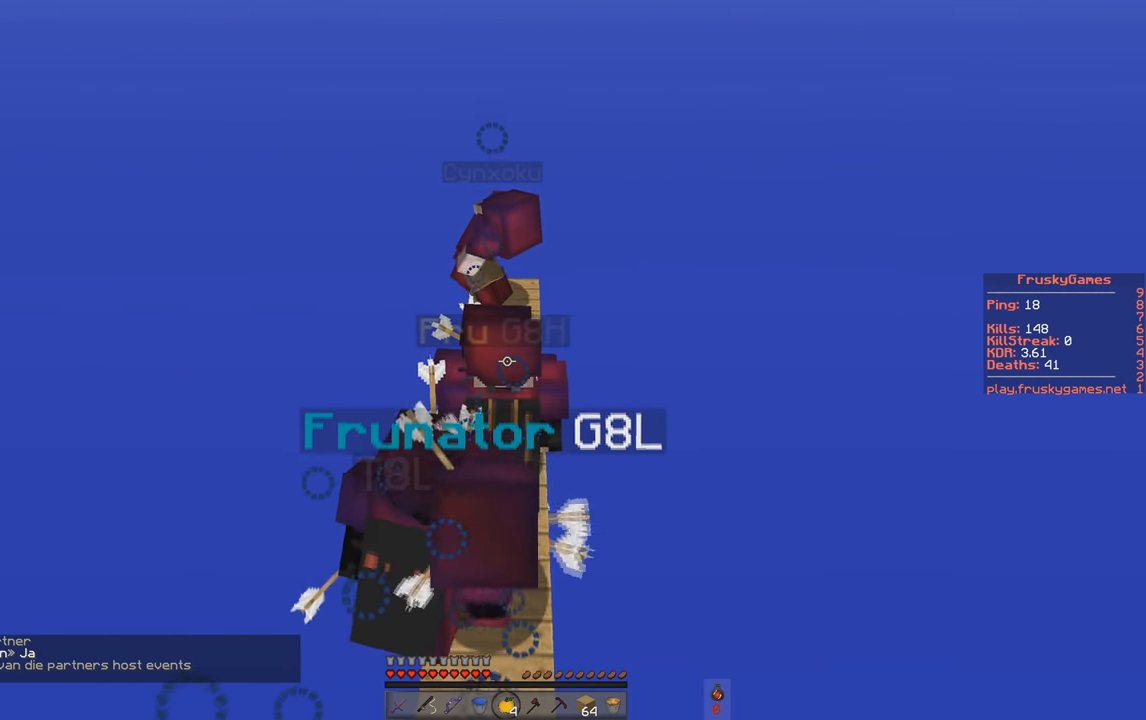
{"keys": ["w"], "events": []}
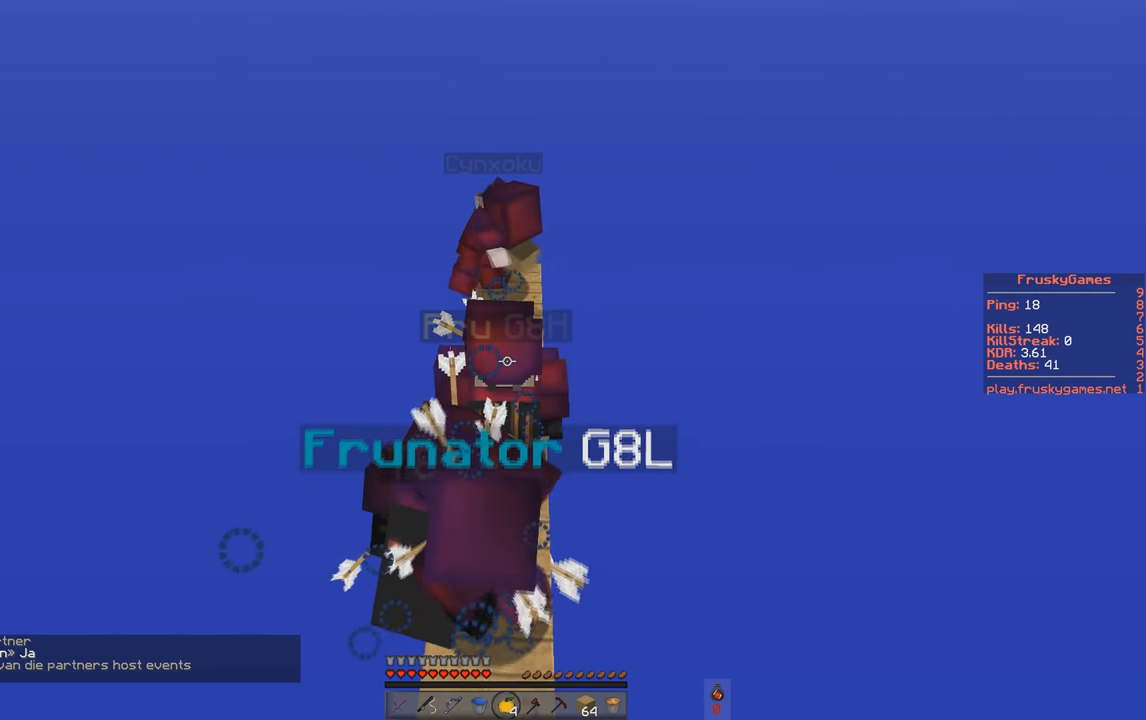
{"keys": ["w"], "events": []}
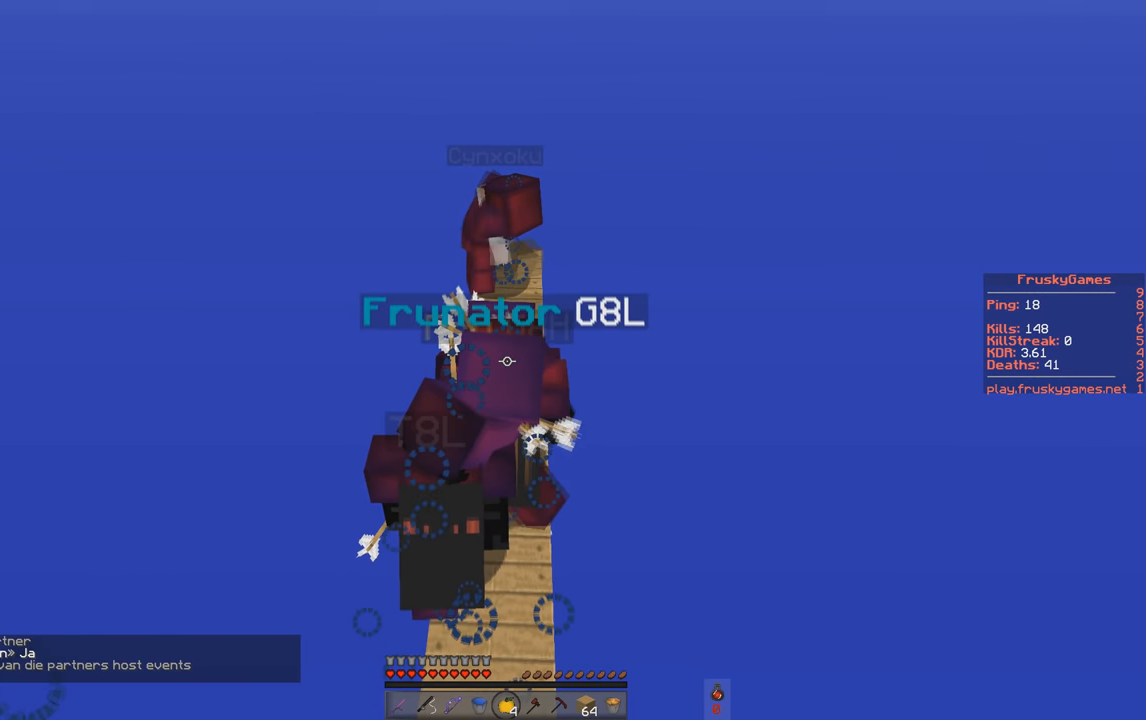
{"keys": ["w"], "events": []}
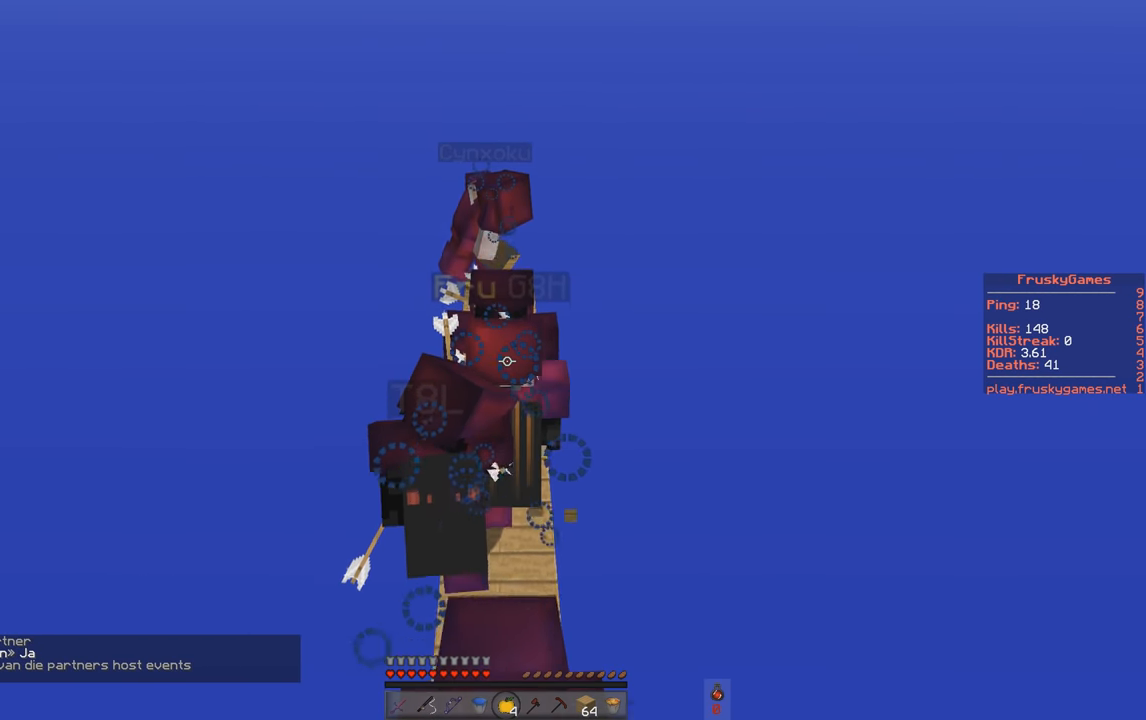
{"keys": ["w"], "events": []}
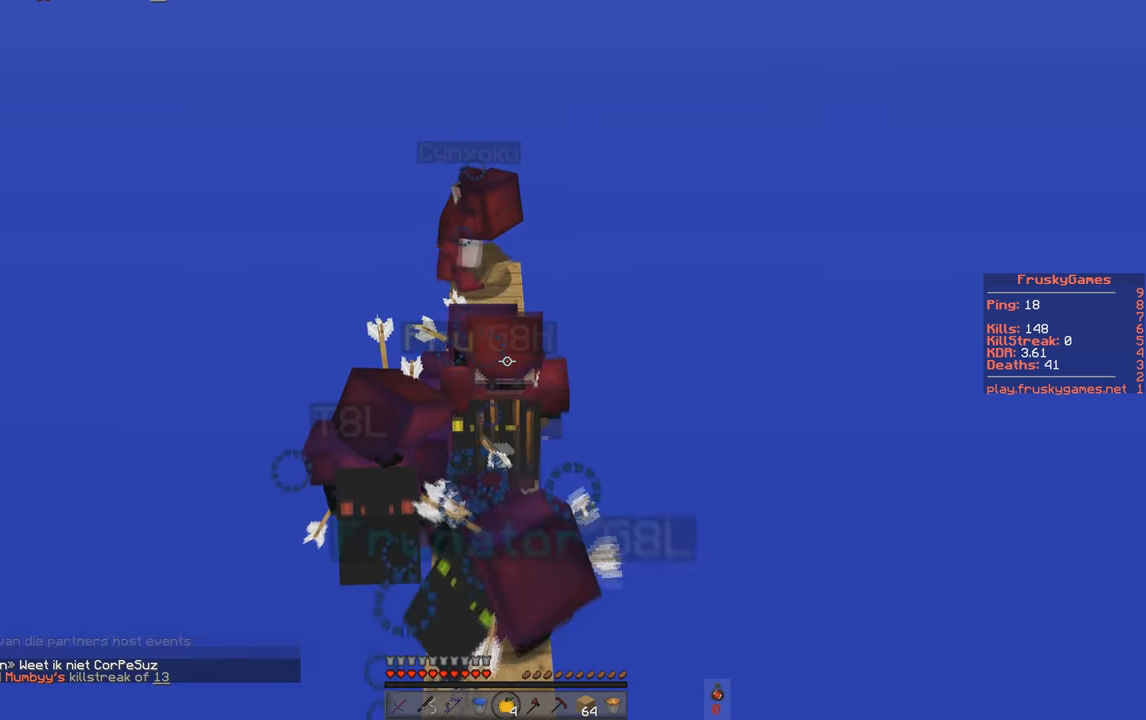
{"keys": ["w"], "events": []}
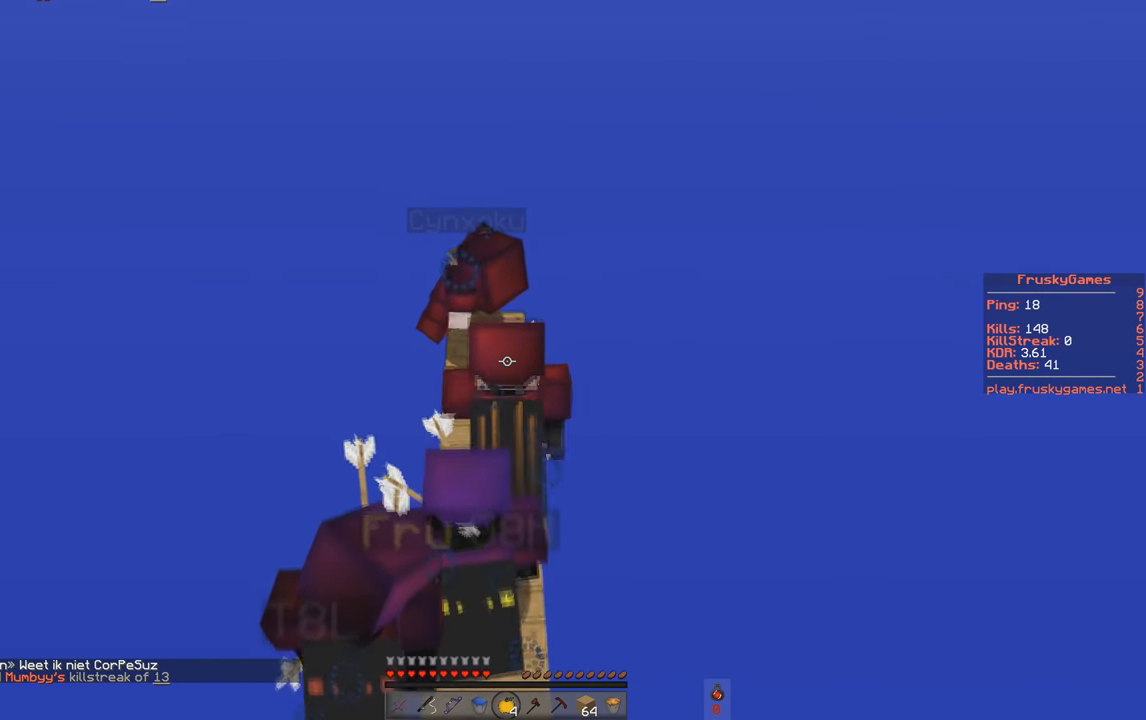
{"keys": ["a", "w"], "events": [[300, "a", "down"]]}
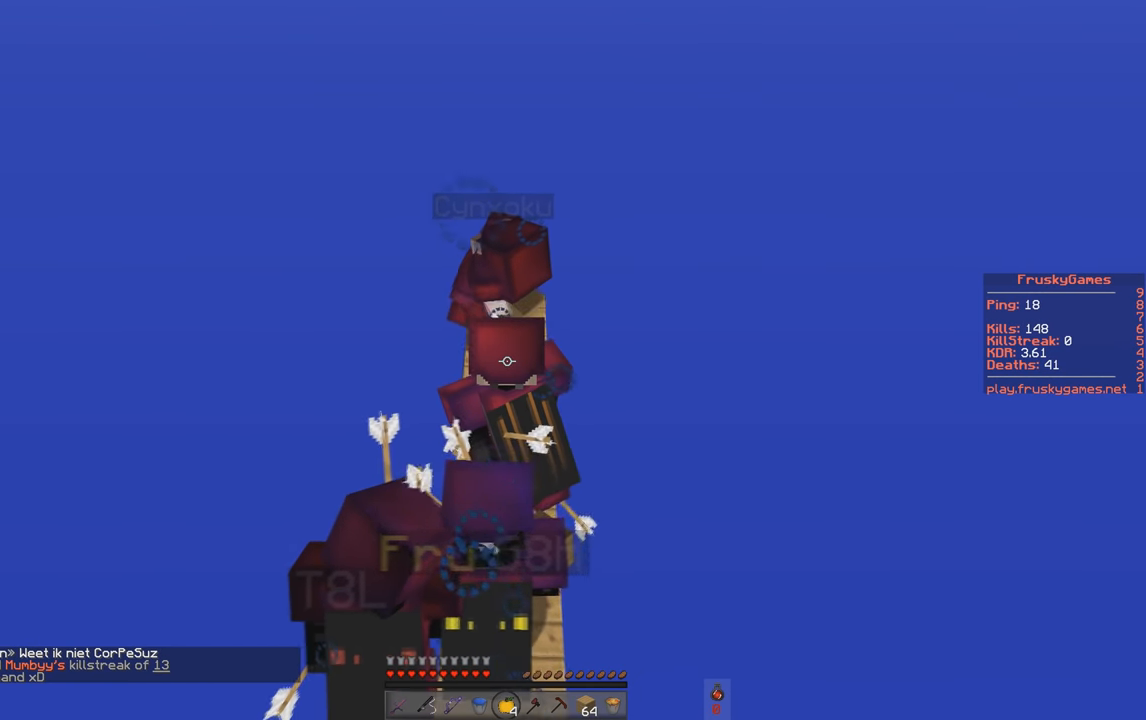
{"keys": ["w"], "events": [[101, "a", "up"]]}
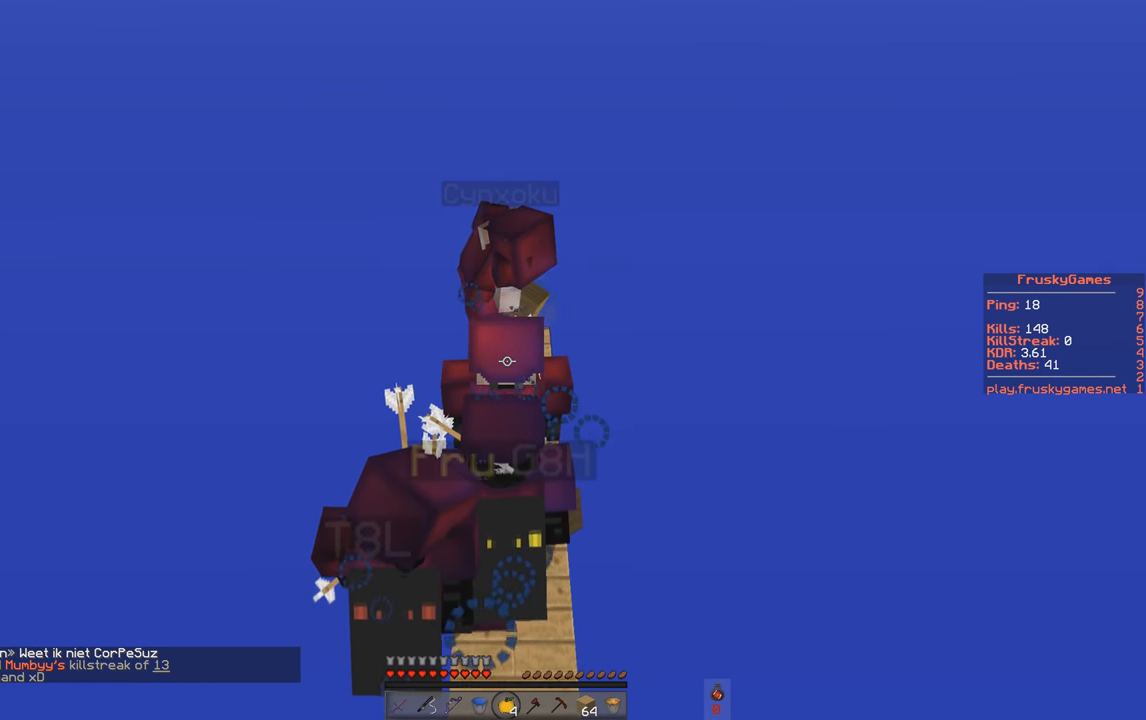
{"keys": ["w"], "events": []}
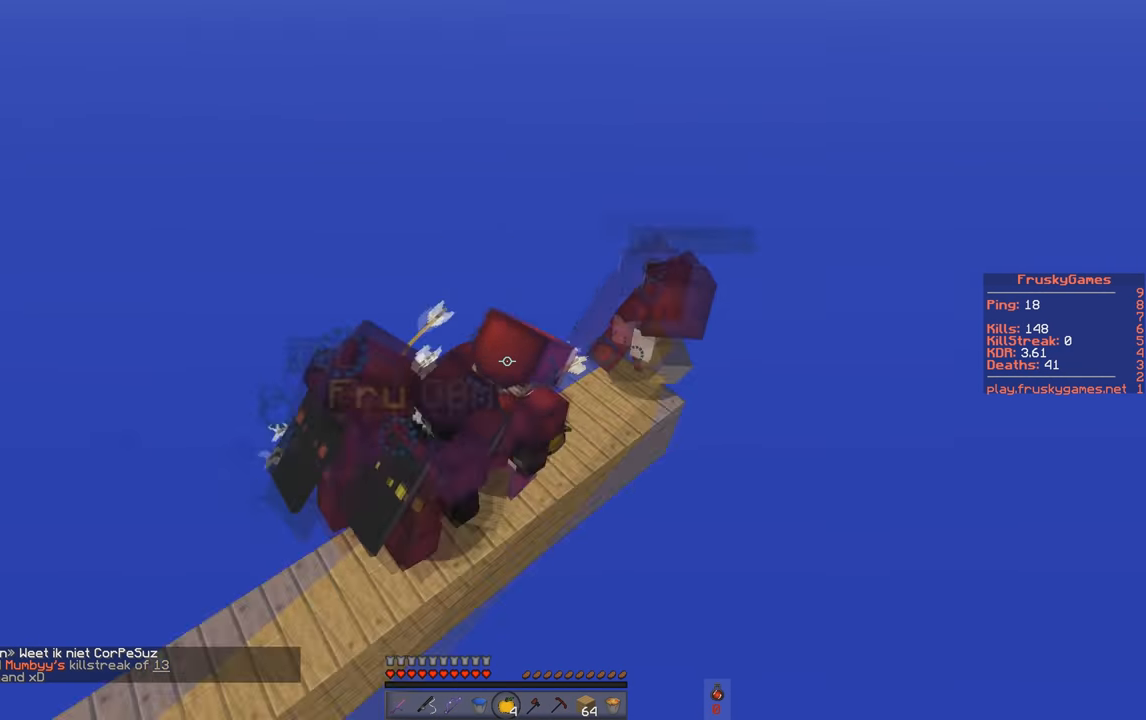
{"keys": ["w"], "events": [[101, "w", "up"], [234, "w", "down"]]}
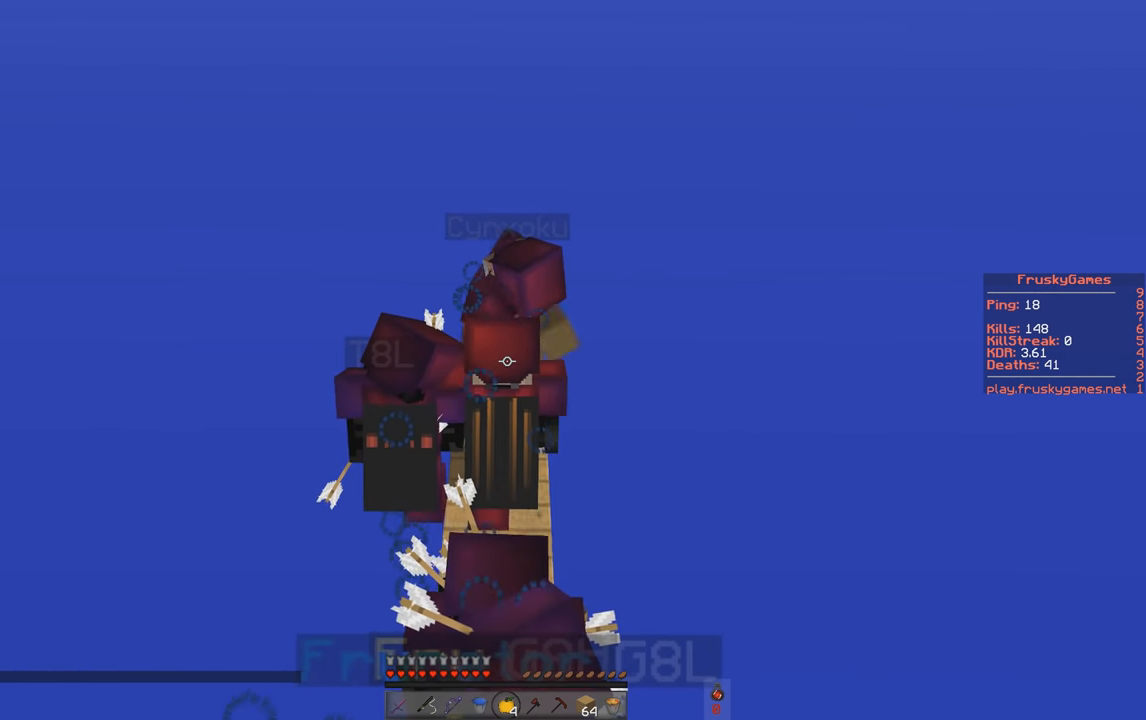
{"keys": ["w"], "events": []}
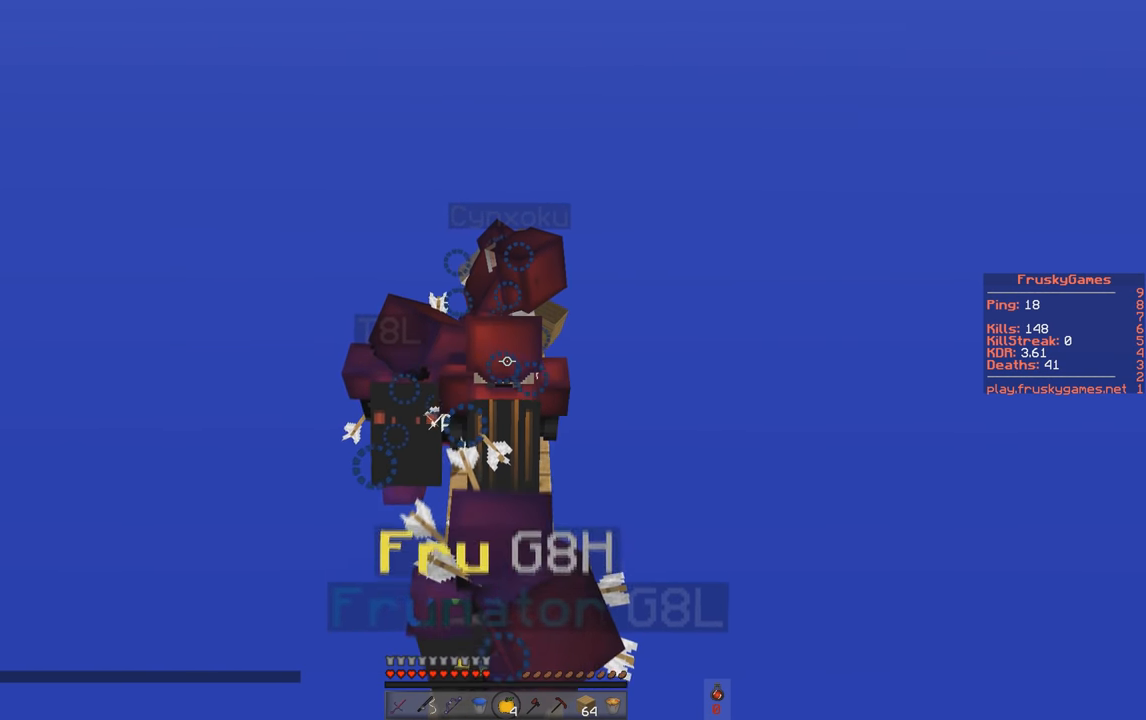
{"keys": ["w"], "events": []}
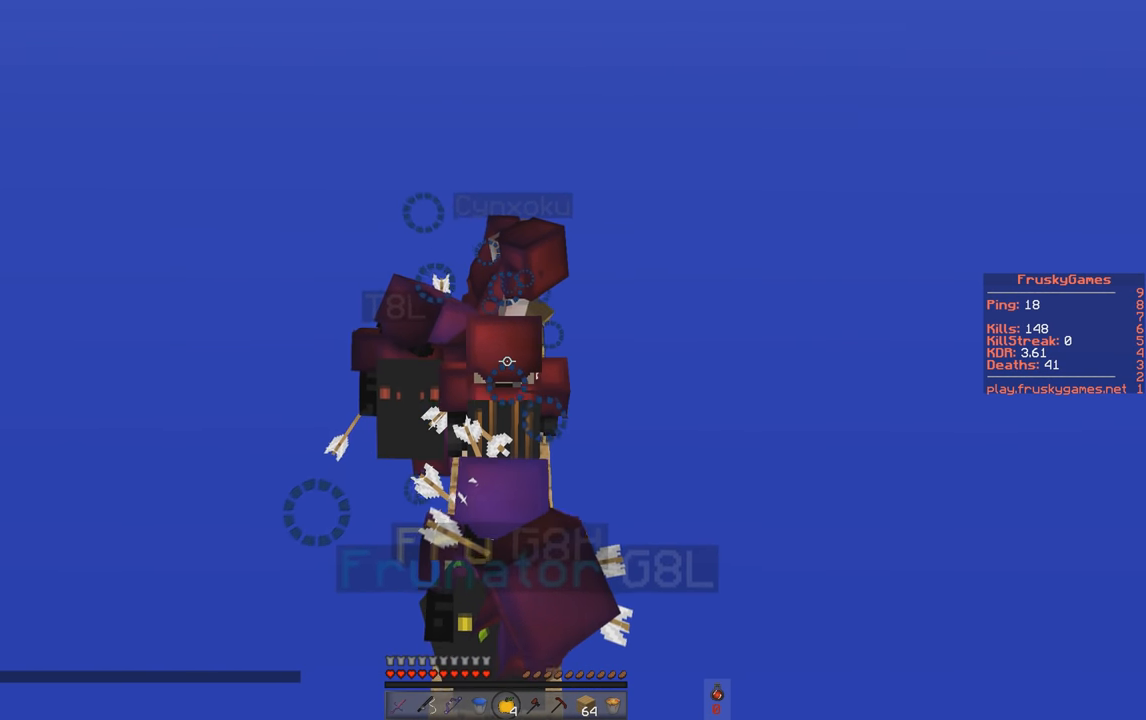
{"keys": ["w"], "events": []}
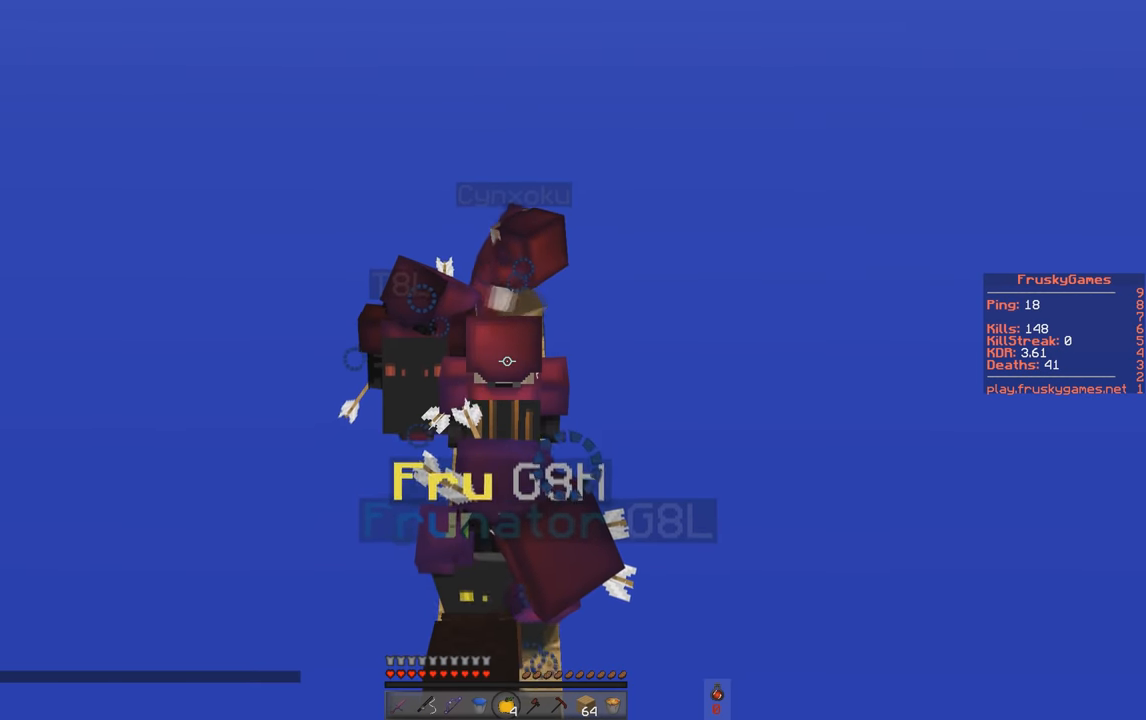
{"keys": ["w"], "events": []}
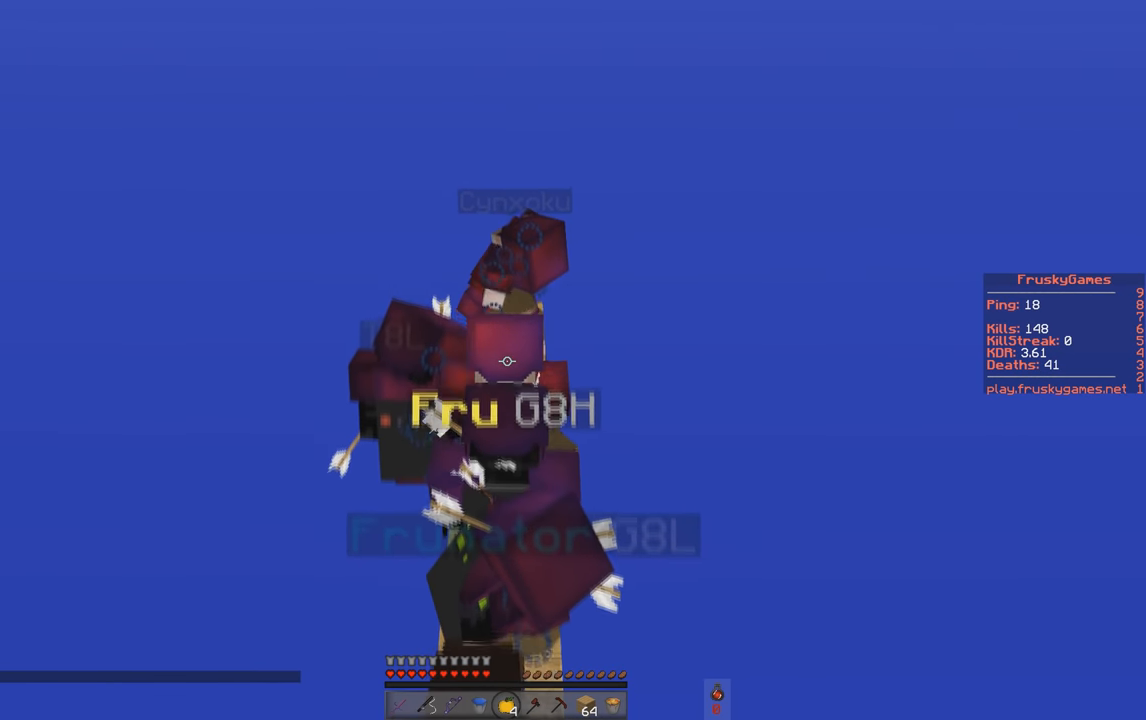
{"keys": ["w"], "events": []}
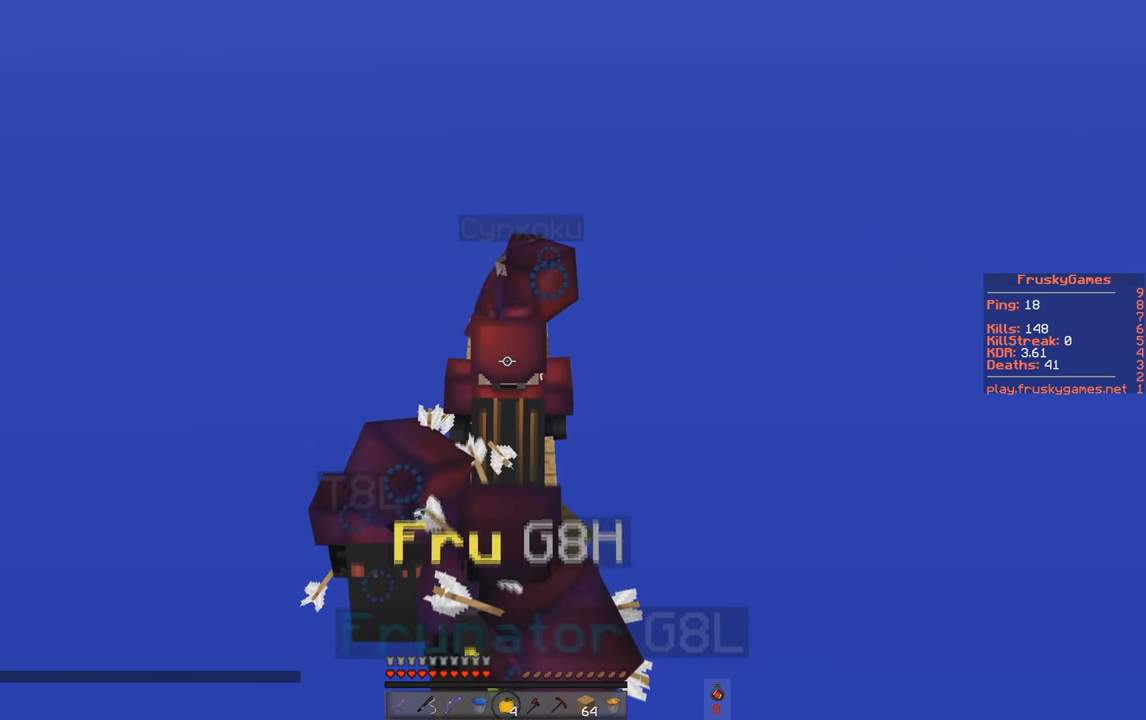
{"keys": ["w"], "events": []}
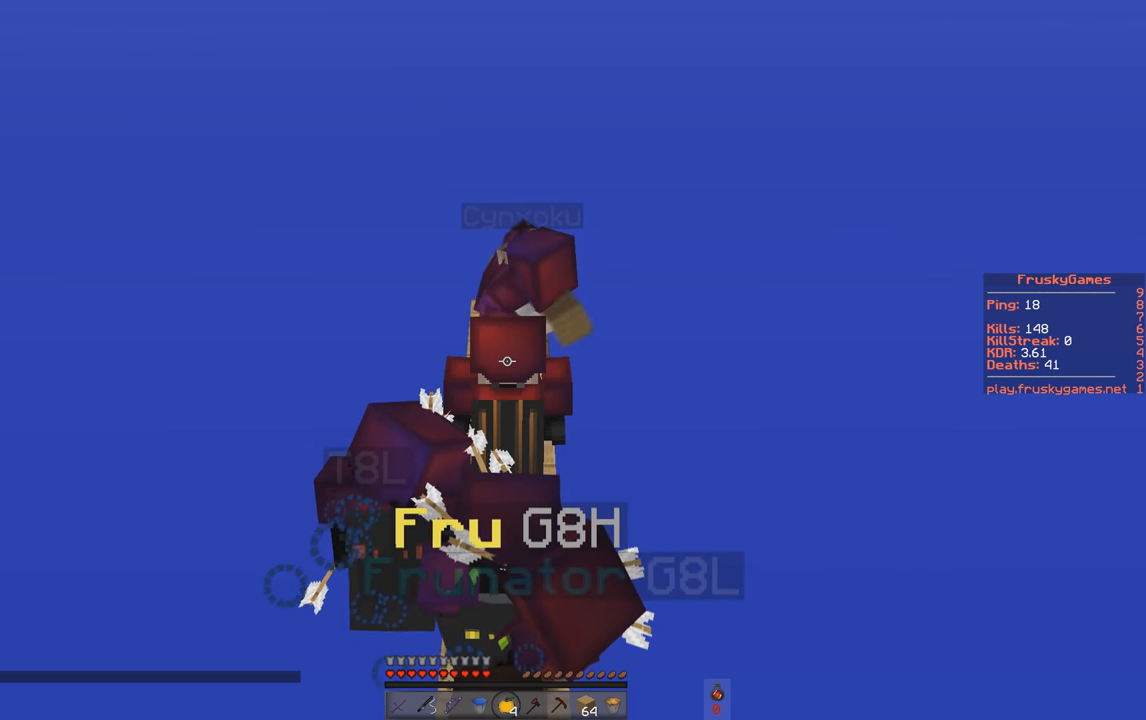
{"keys": ["w"], "events": []}
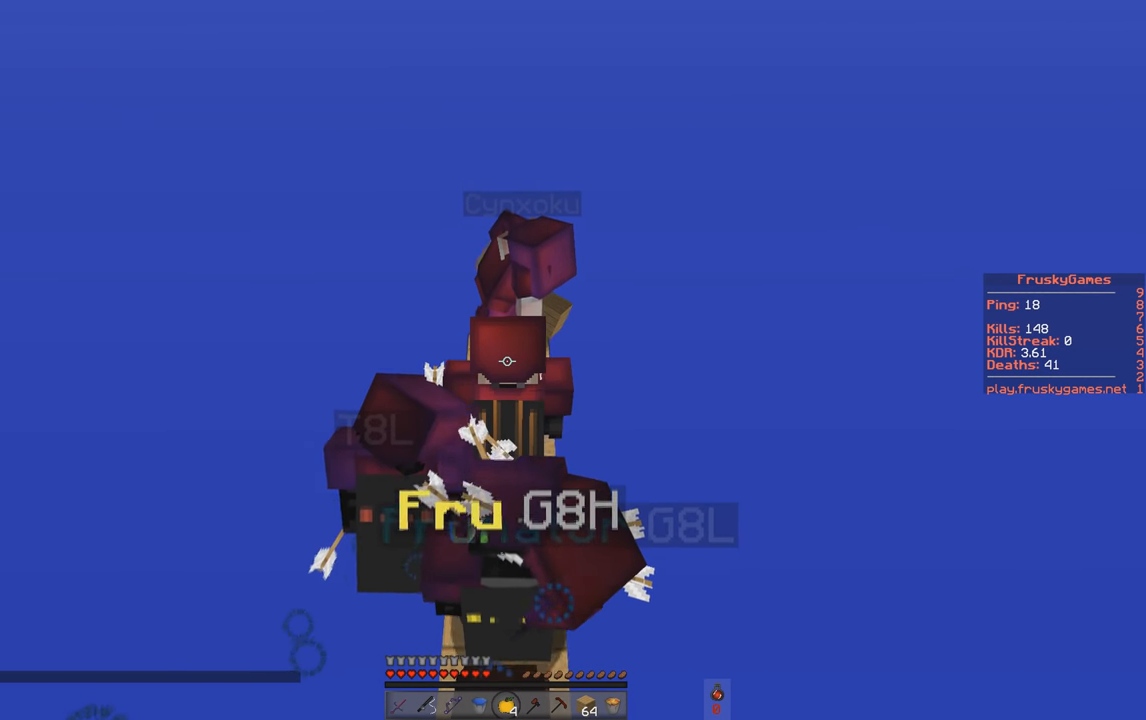
{"keys": ["w"], "events": []}
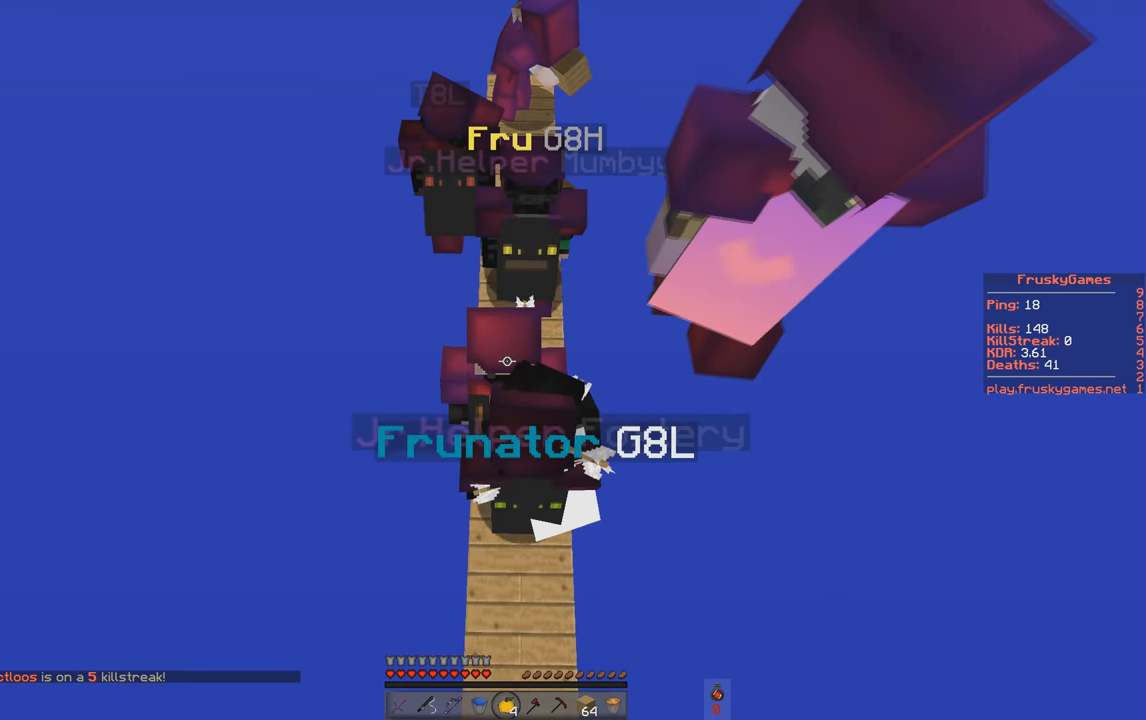
{"keys": ["w"], "events": []}
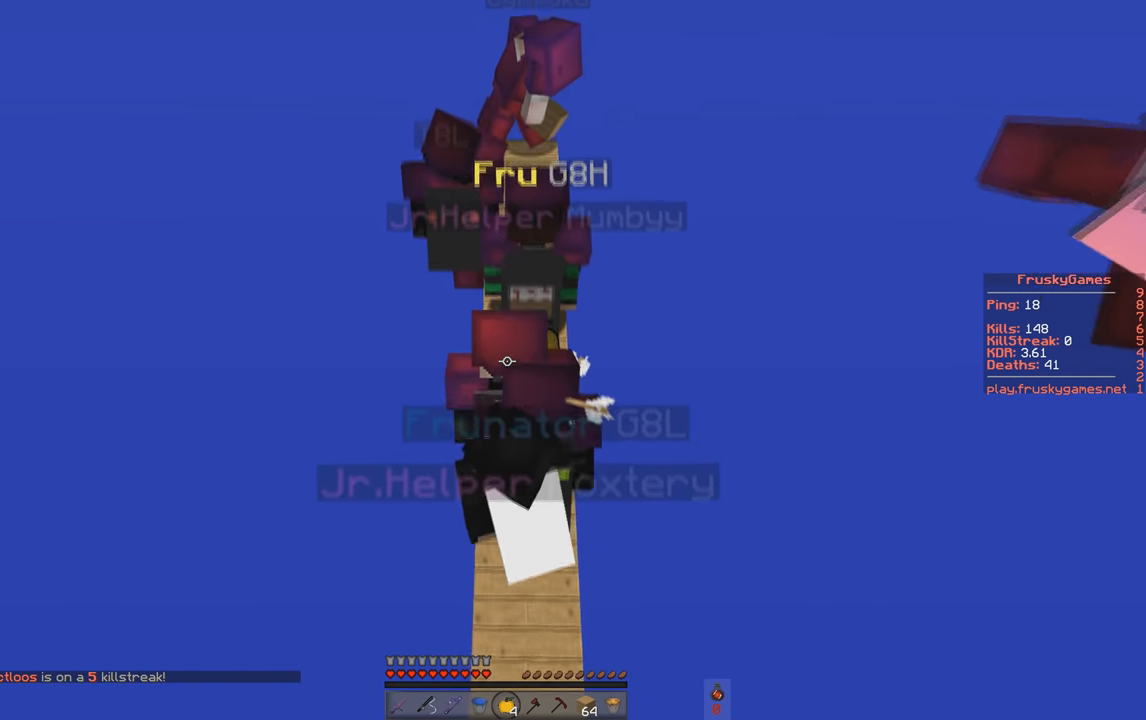
{"keys": ["d", "w"], "events": [[433, "d", "down"]]}
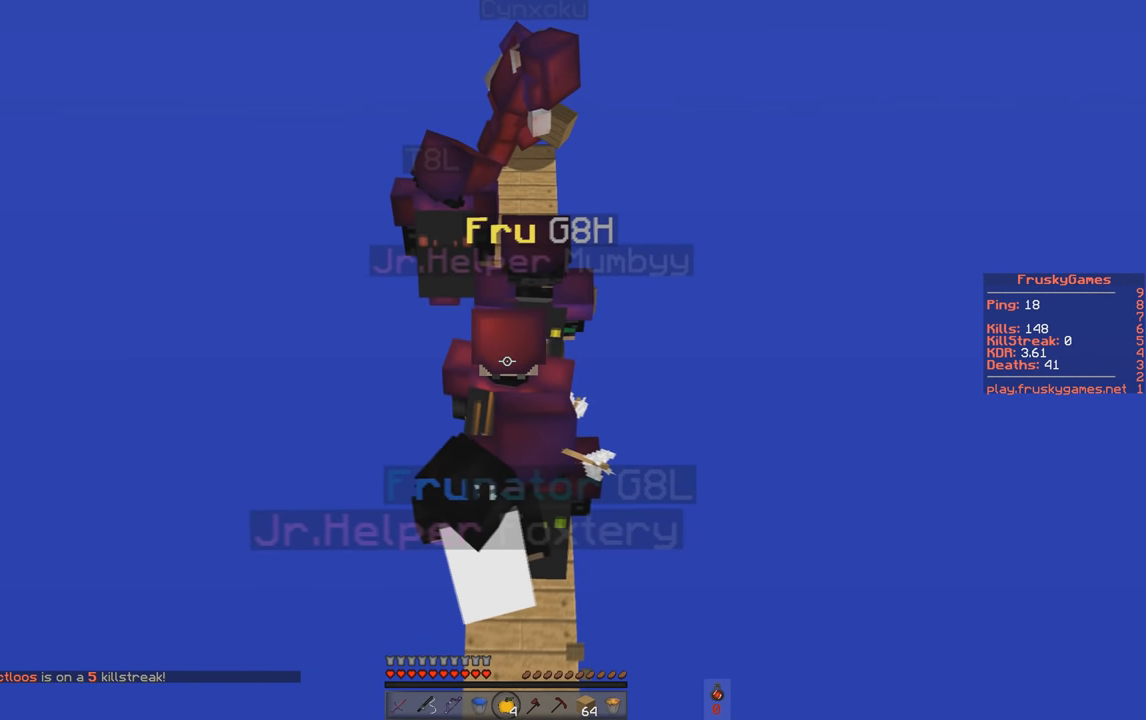
{"keys": ["w"], "events": [[117, "d", "up"]]}
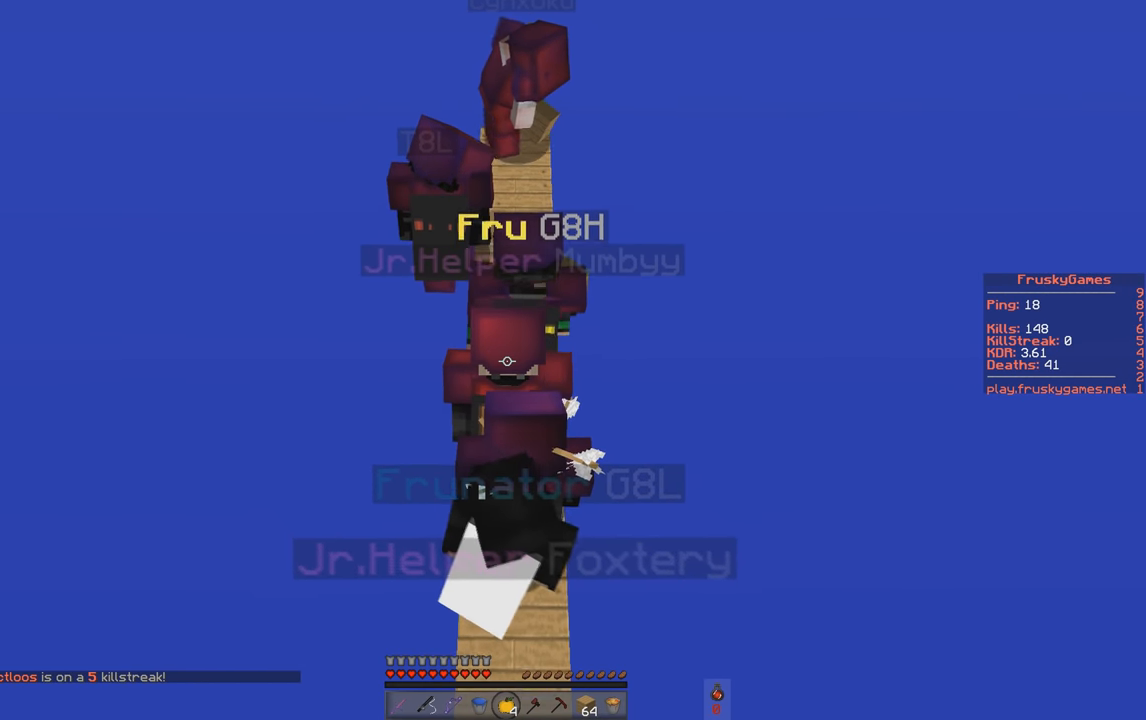
{"keys": ["w"], "events": []}
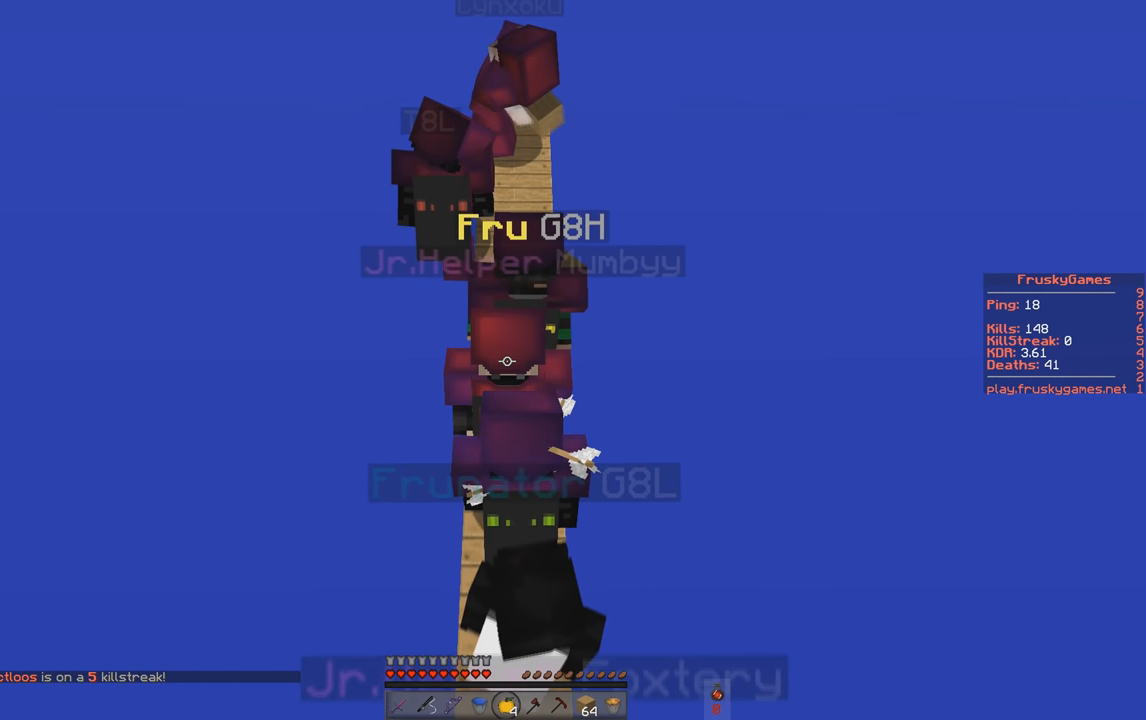
{"keys": ["w"], "events": []}